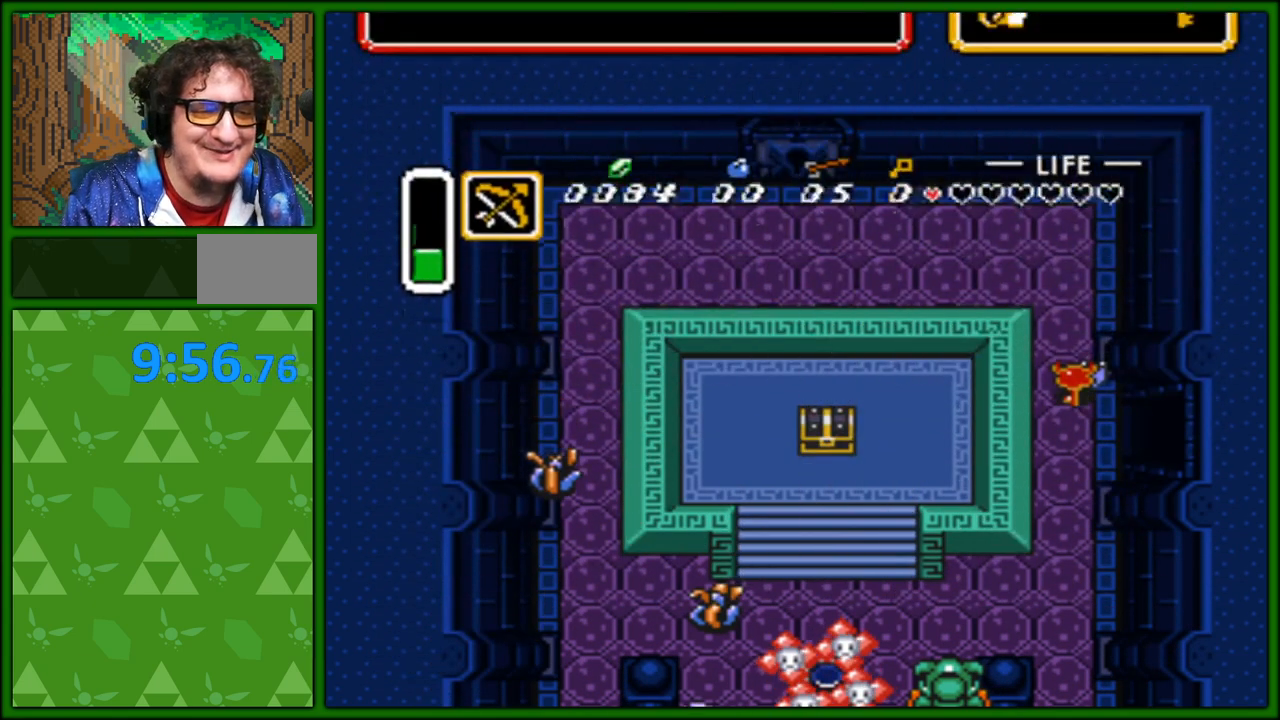
Gameplay with a controller (Nintendo layout); each line is a JSON object with the inputs held at the frame after it. "events" lists button and stick changes between this image and that frame as [ms after this image, input, new state], when the widget could be followed in between. Not read: L3 R3.
{"buttons": [], "events": [[50, "START", "up"]]}
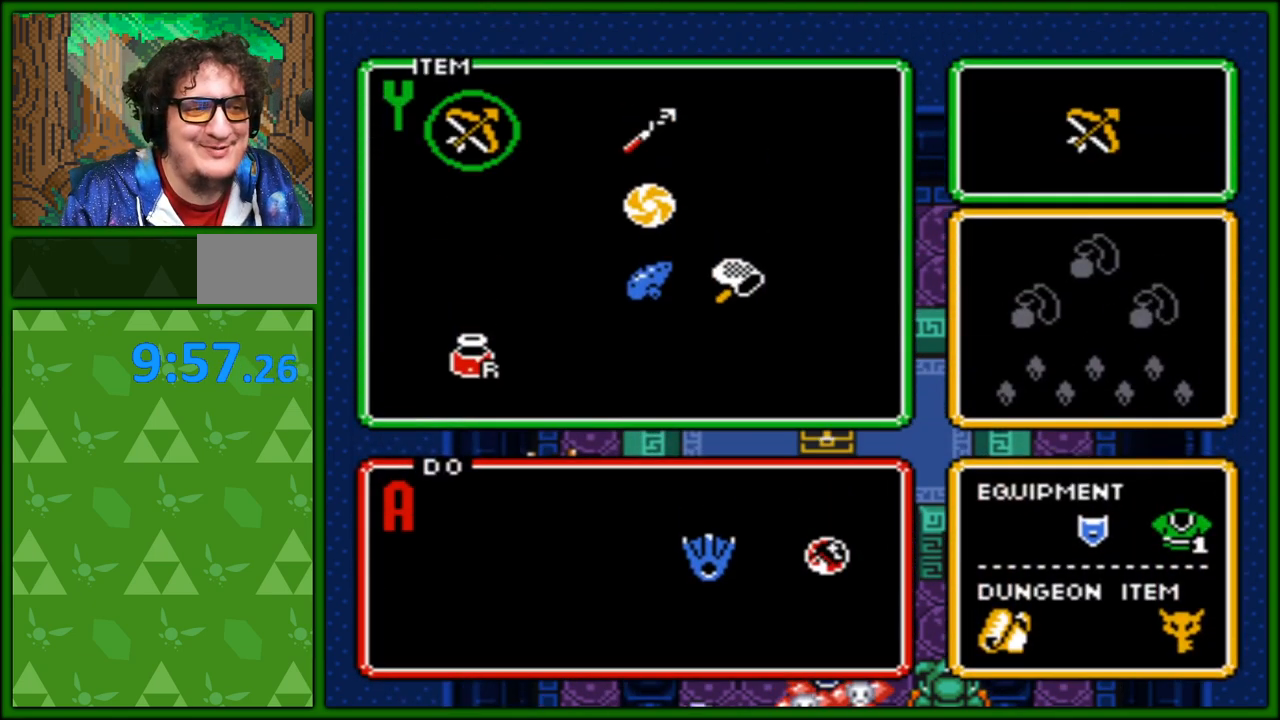
{"buttons": [], "events": []}
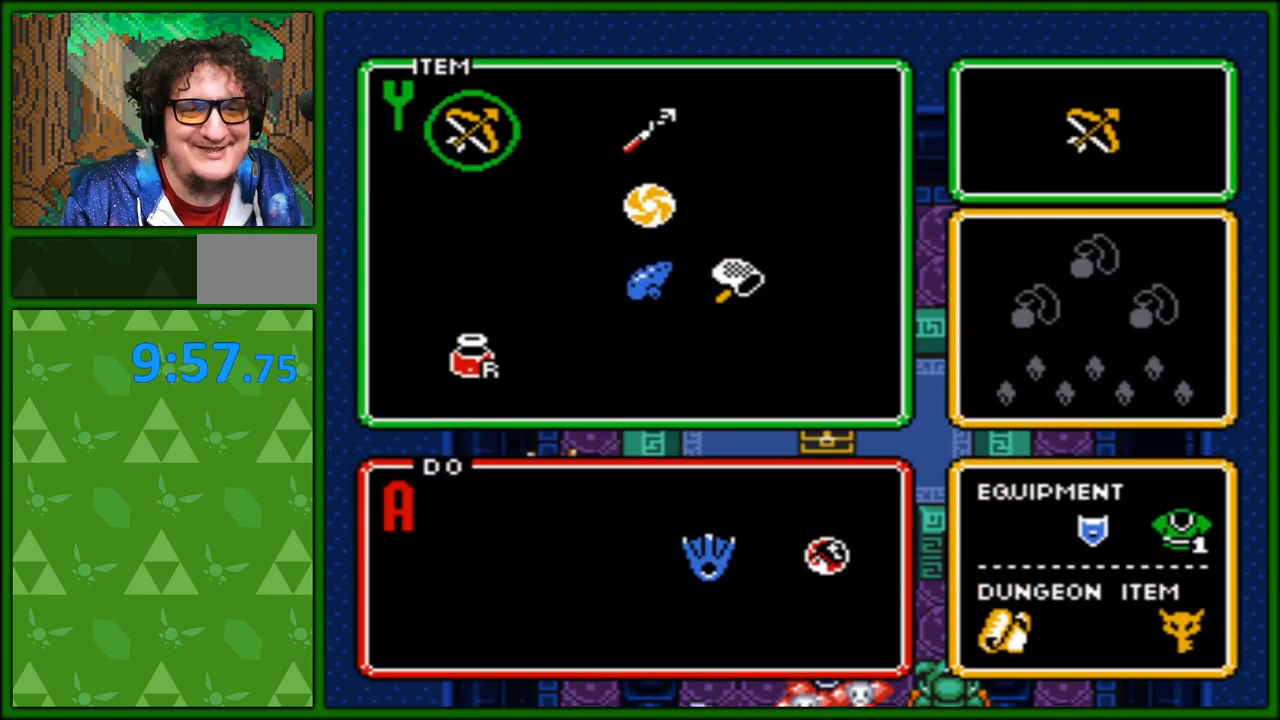
{"buttons": [], "events": []}
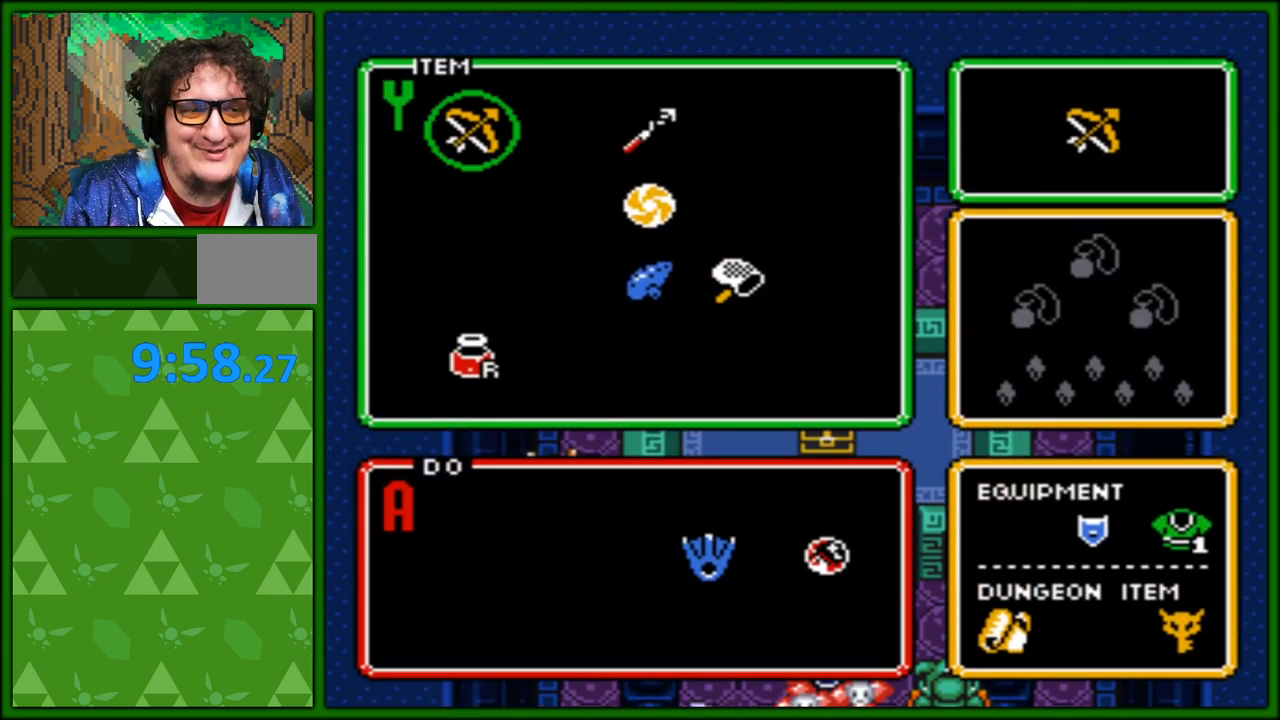
{"buttons": ["START"], "events": [[500, "START", "down"]]}
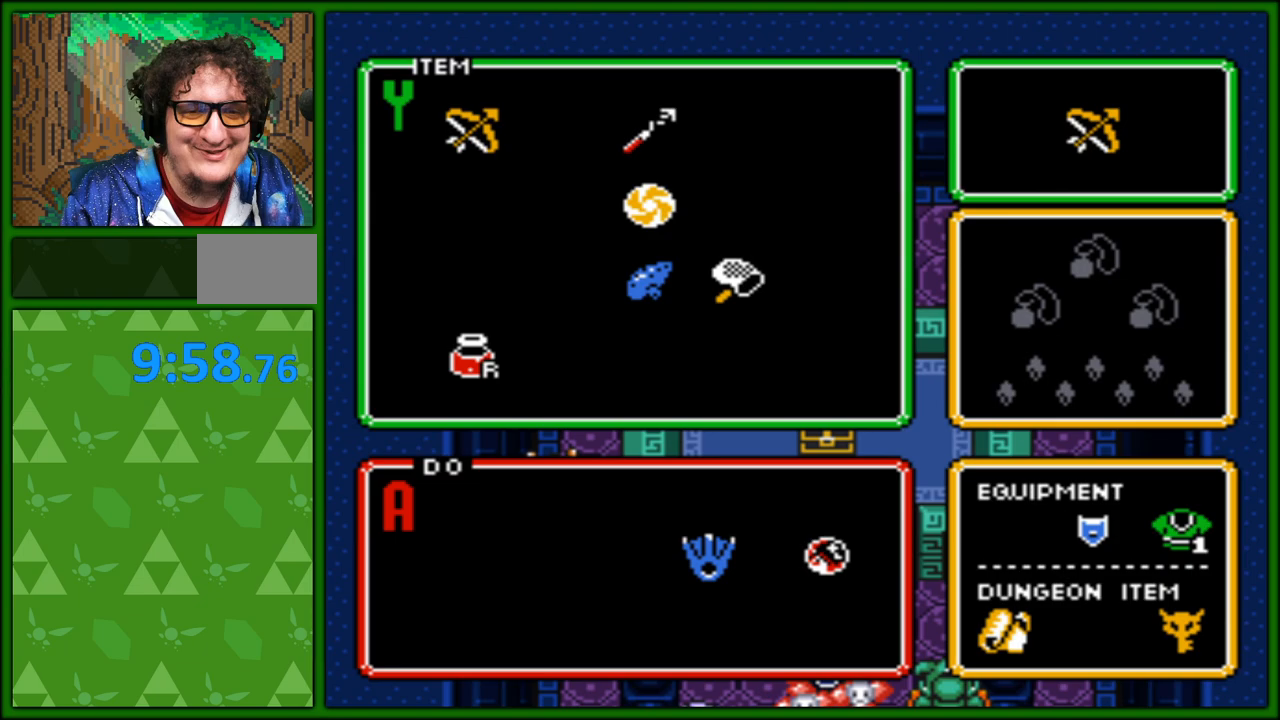
{"buttons": [], "events": [[200, "START", "up"]]}
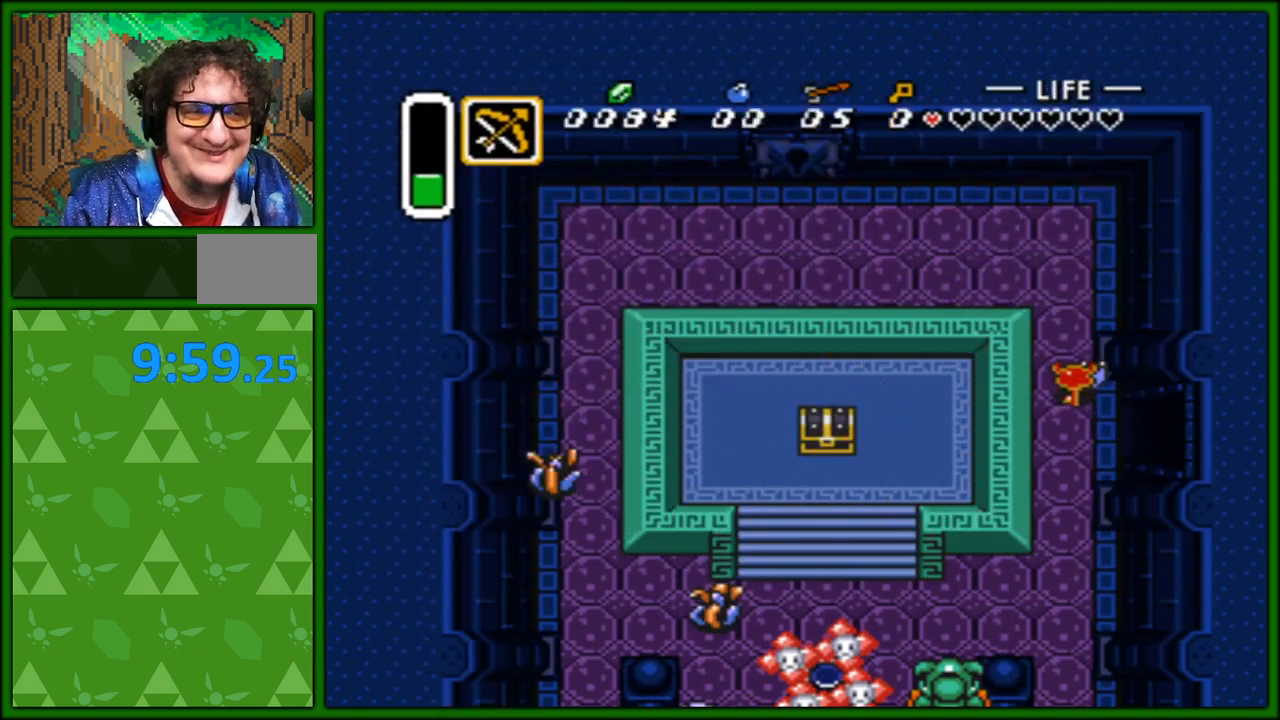
{"buttons": [], "events": []}
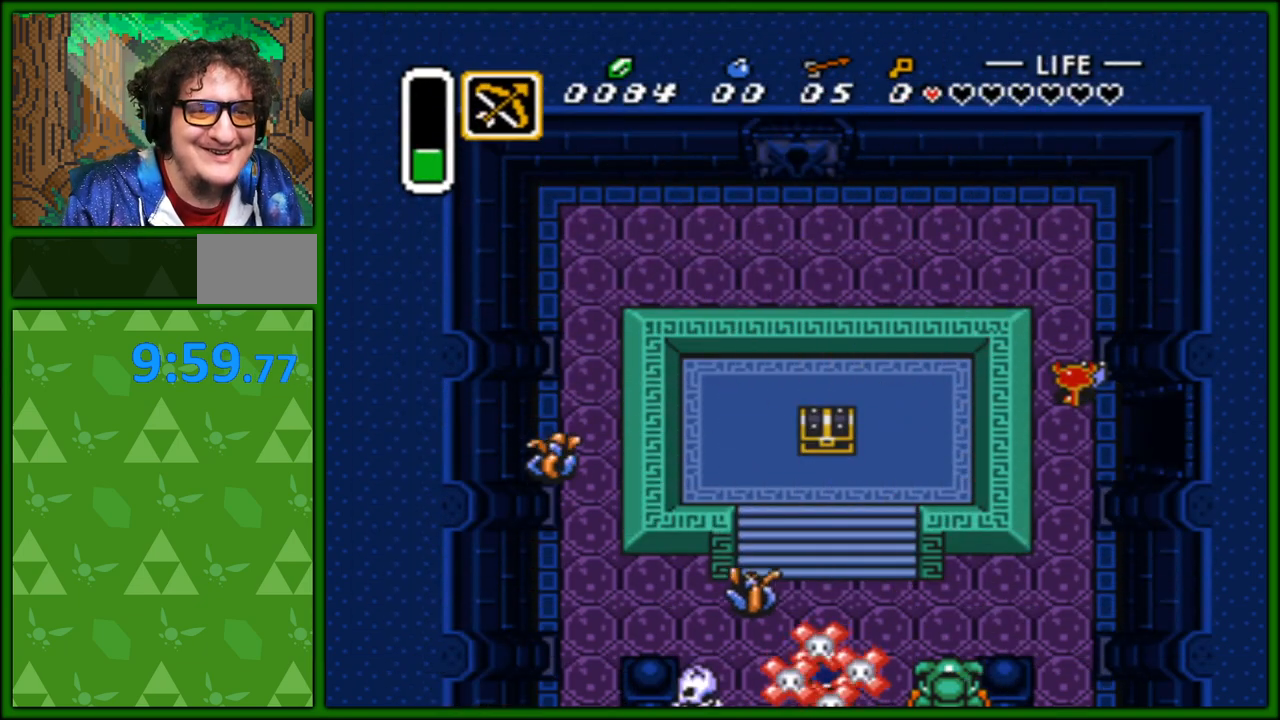
{"buttons": [], "events": [[100, "DPAD_UP", "down"], [400, "DPAD_LEFT", "down"], [417, "DPAD_UP", "up"], [467, "DPAD_LEFT", "up"]]}
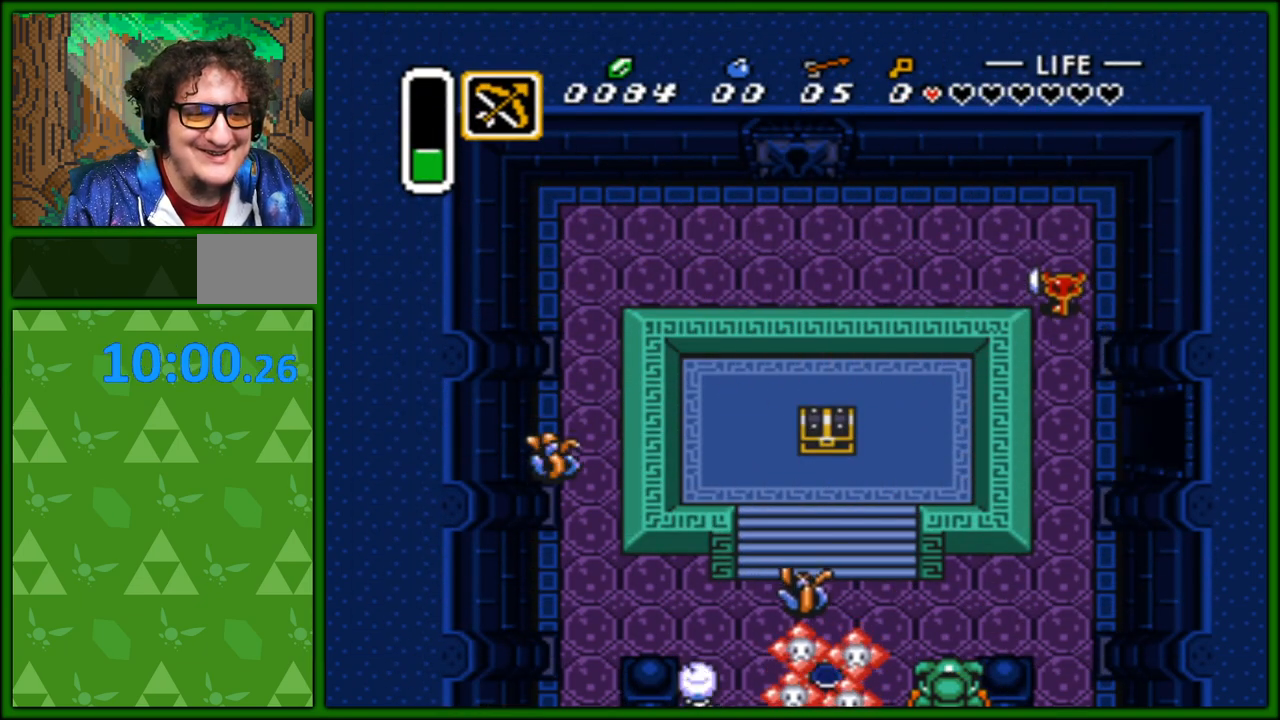
{"buttons": [], "events": [[333, "START", "down"], [483, "START", "up"]]}
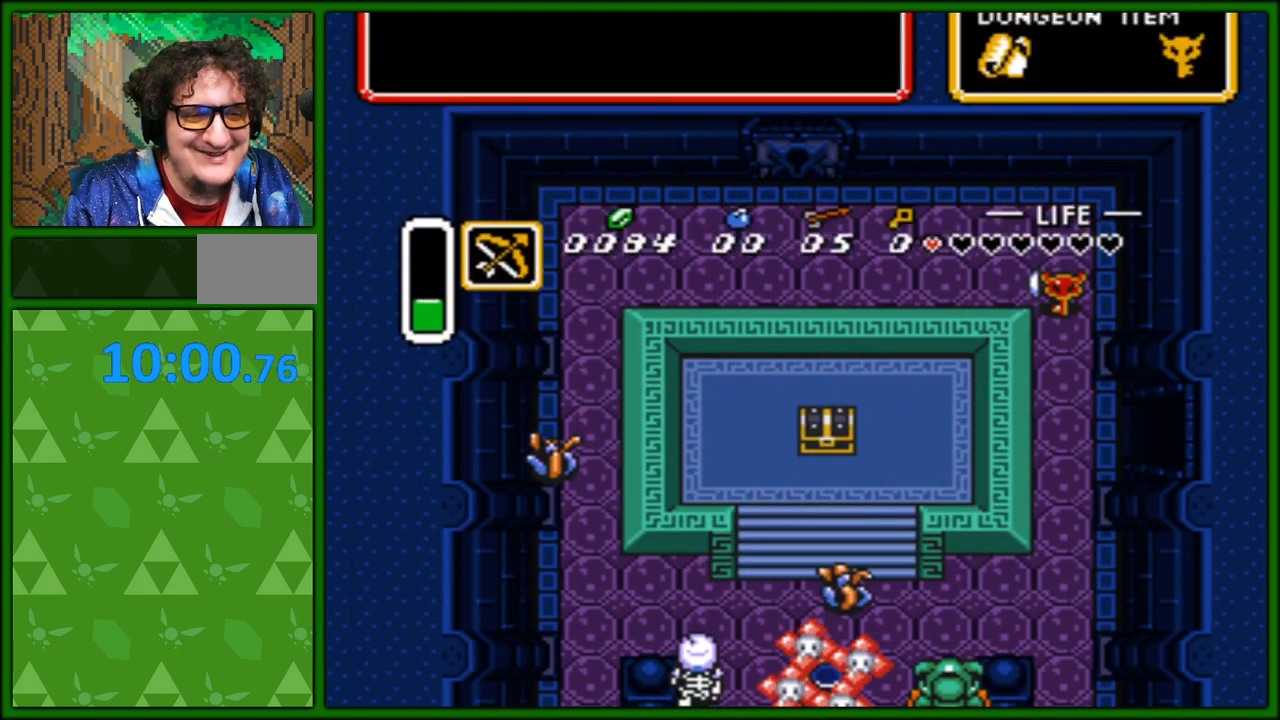
{"buttons": ["START"], "events": [[500, "START", "down"]]}
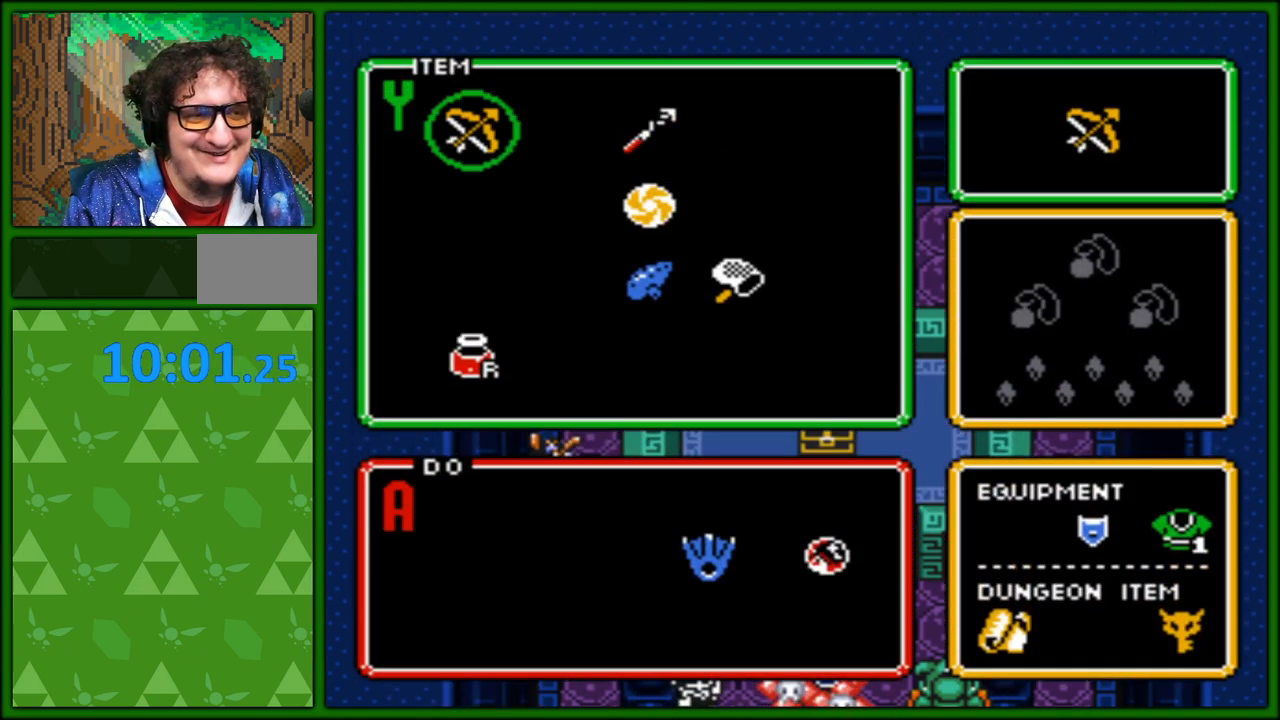
{"buttons": [], "events": [[183, "START", "up"]]}
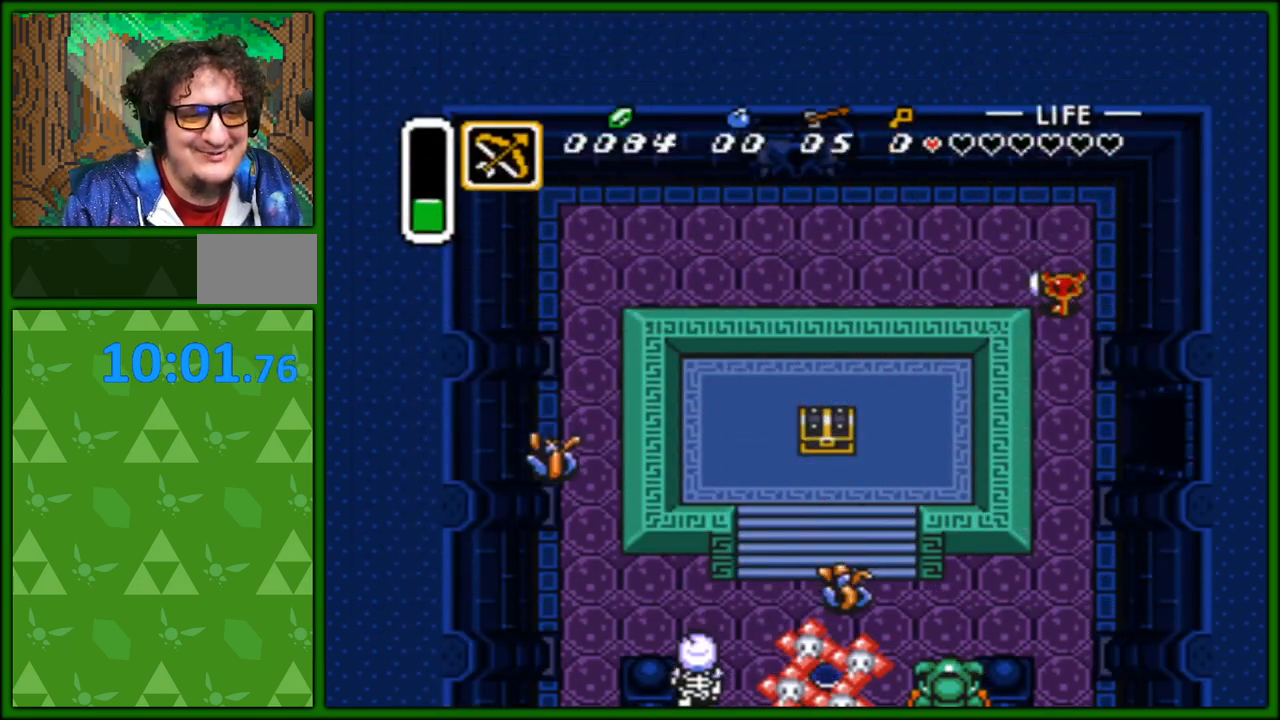
{"buttons": ["DPAD_DOWN"], "events": [[167, "DPAD_DOWN", "down"]]}
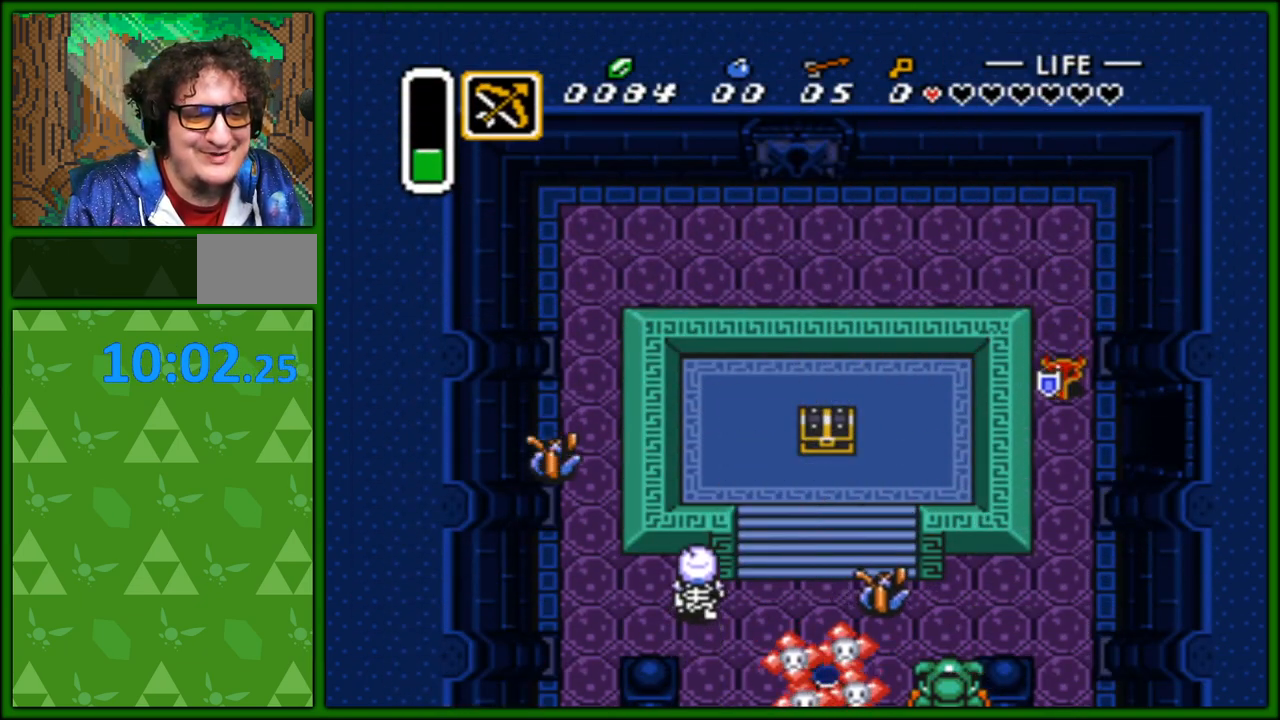
{"buttons": [], "events": [[50, "DPAD_DOWN", "up"]]}
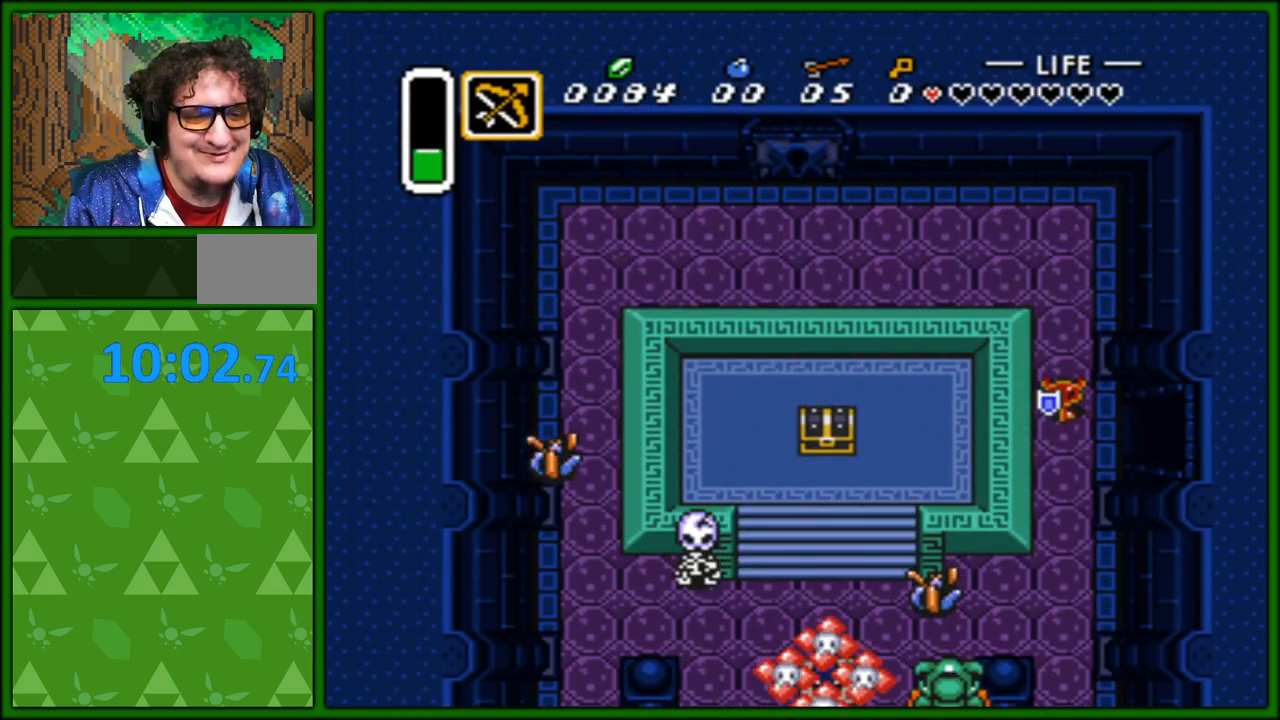
{"buttons": [], "events": []}
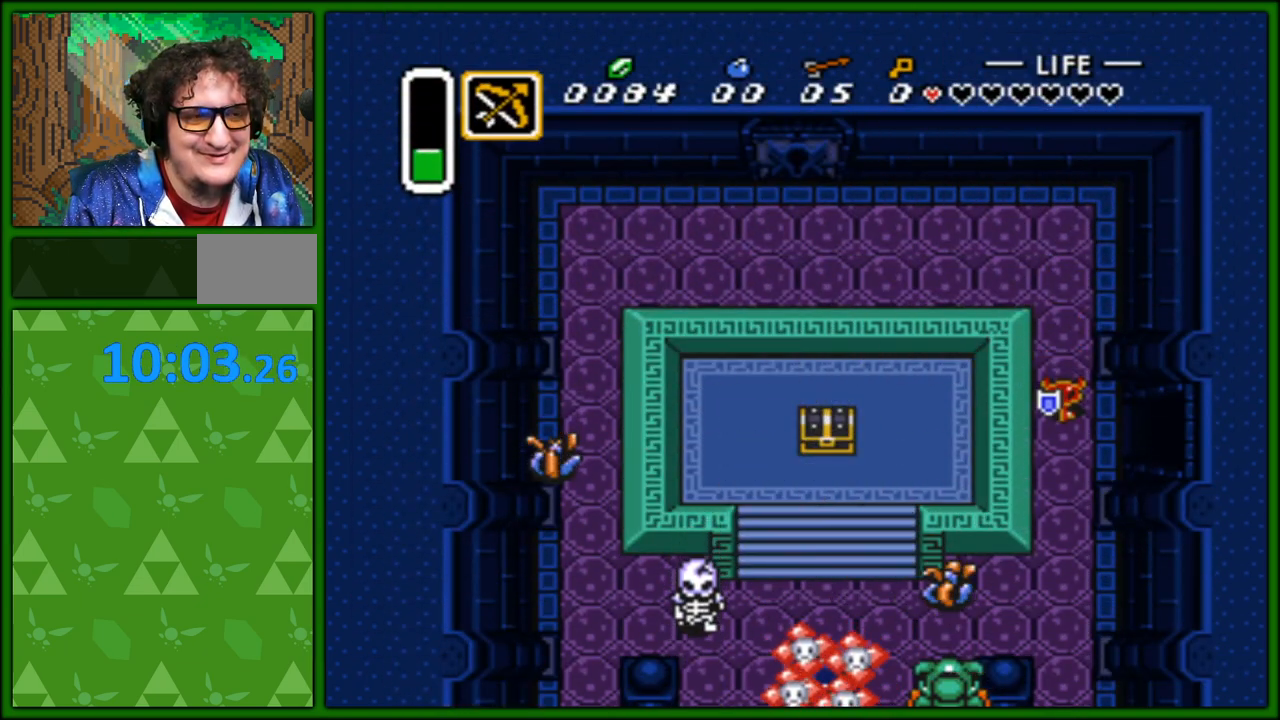
{"buttons": [], "events": [[117, "START", "down"], [283, "START", "up"]]}
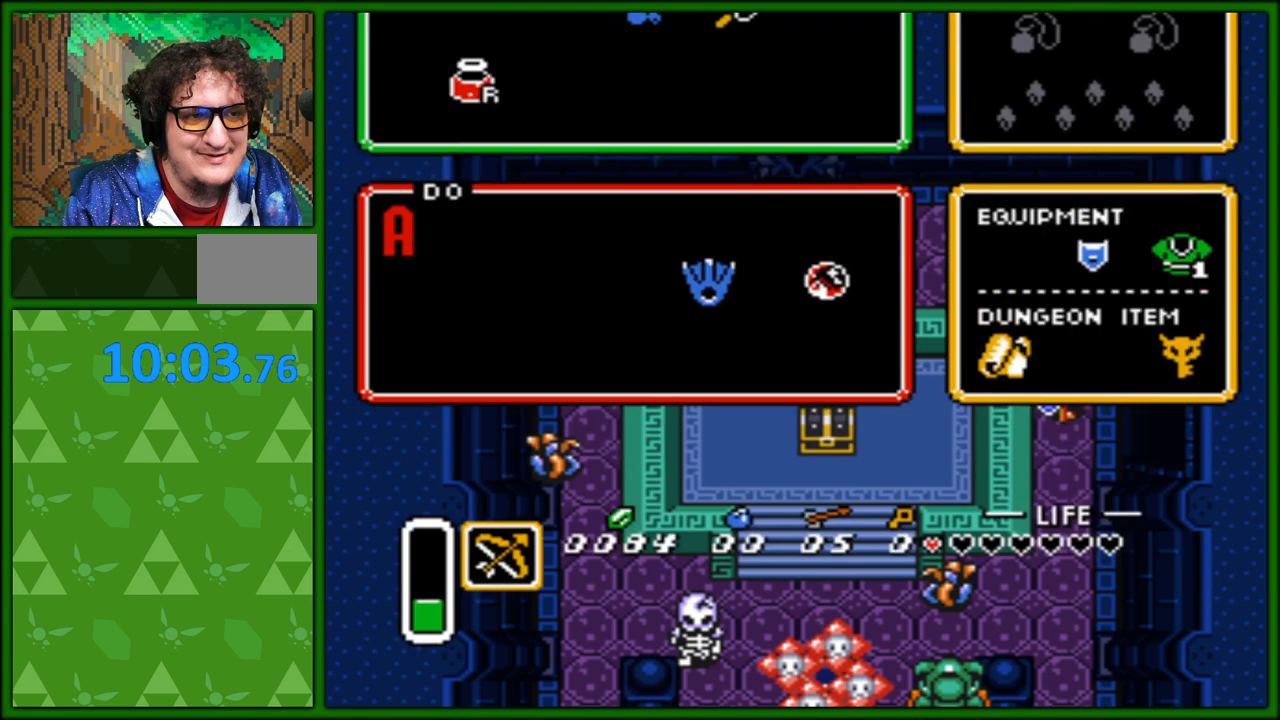
{"buttons": [], "events": []}
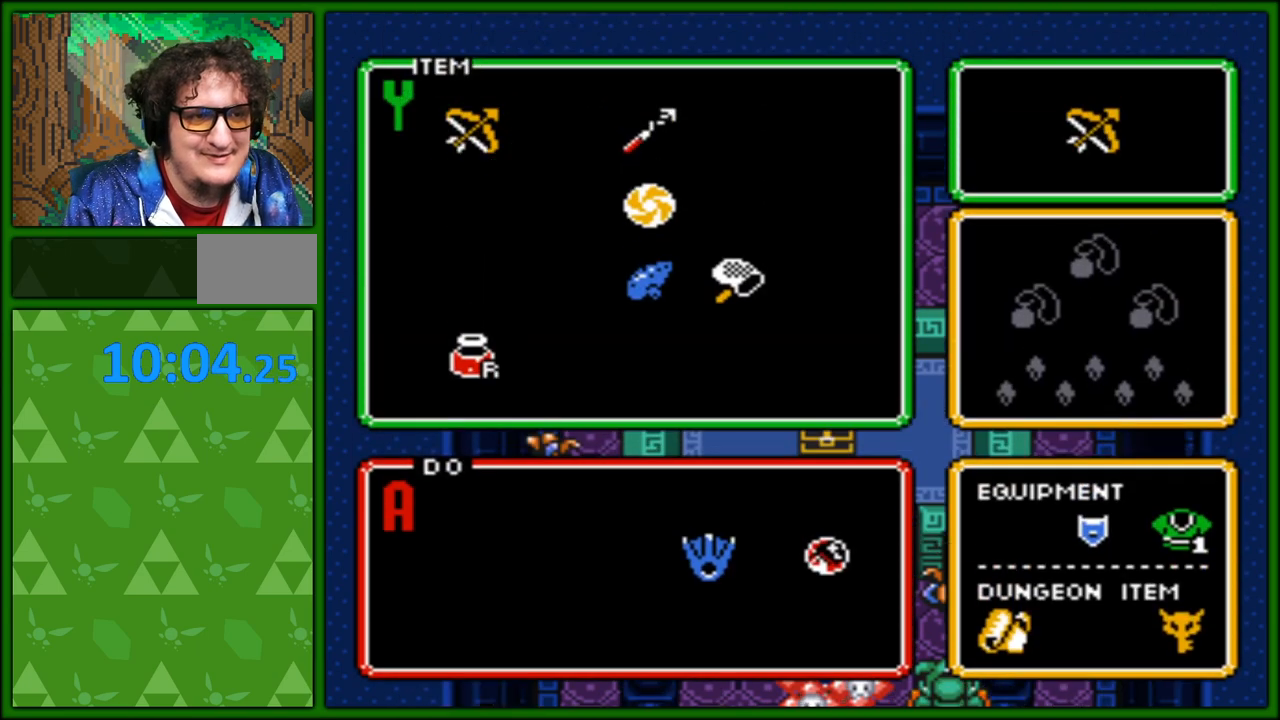
{"buttons": [], "events": [[17, "START", "down"], [167, "START", "up"]]}
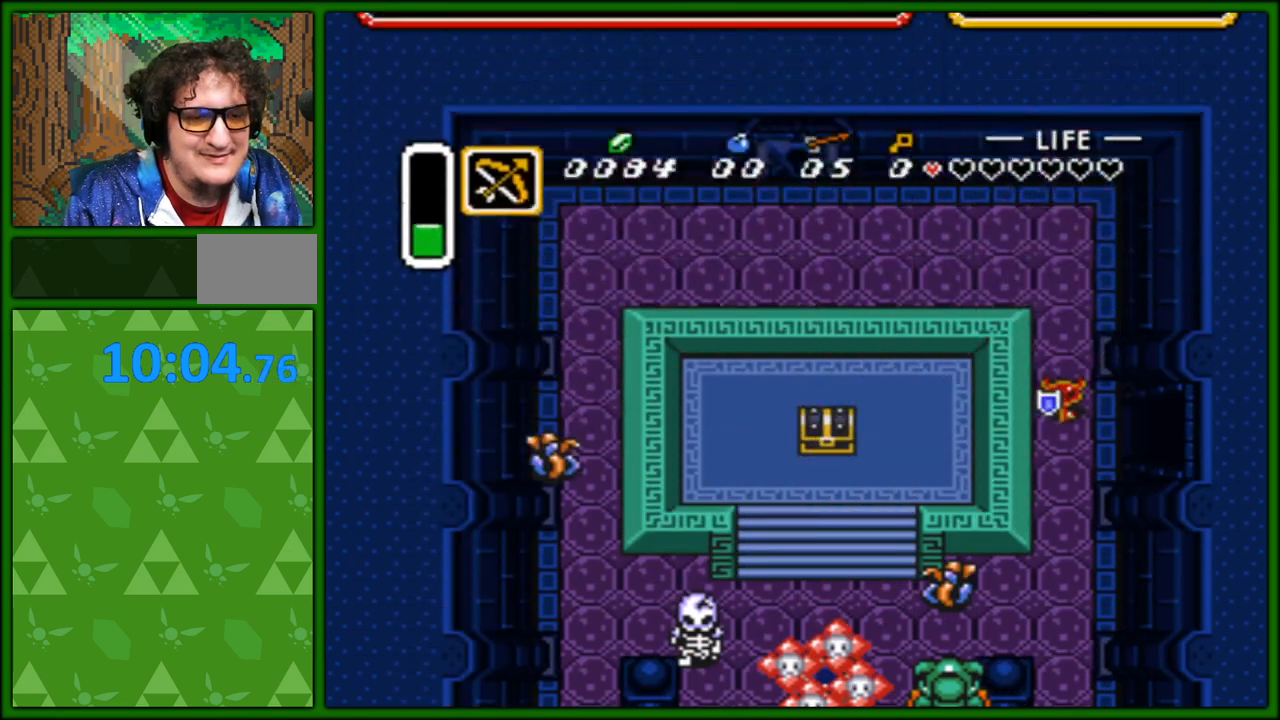
{"buttons": ["DPAD_DOWN"], "events": [[417, "DPAD_RIGHT", "down"], [467, "DPAD_DOWN", "down"], [467, "DPAD_RIGHT", "up"]]}
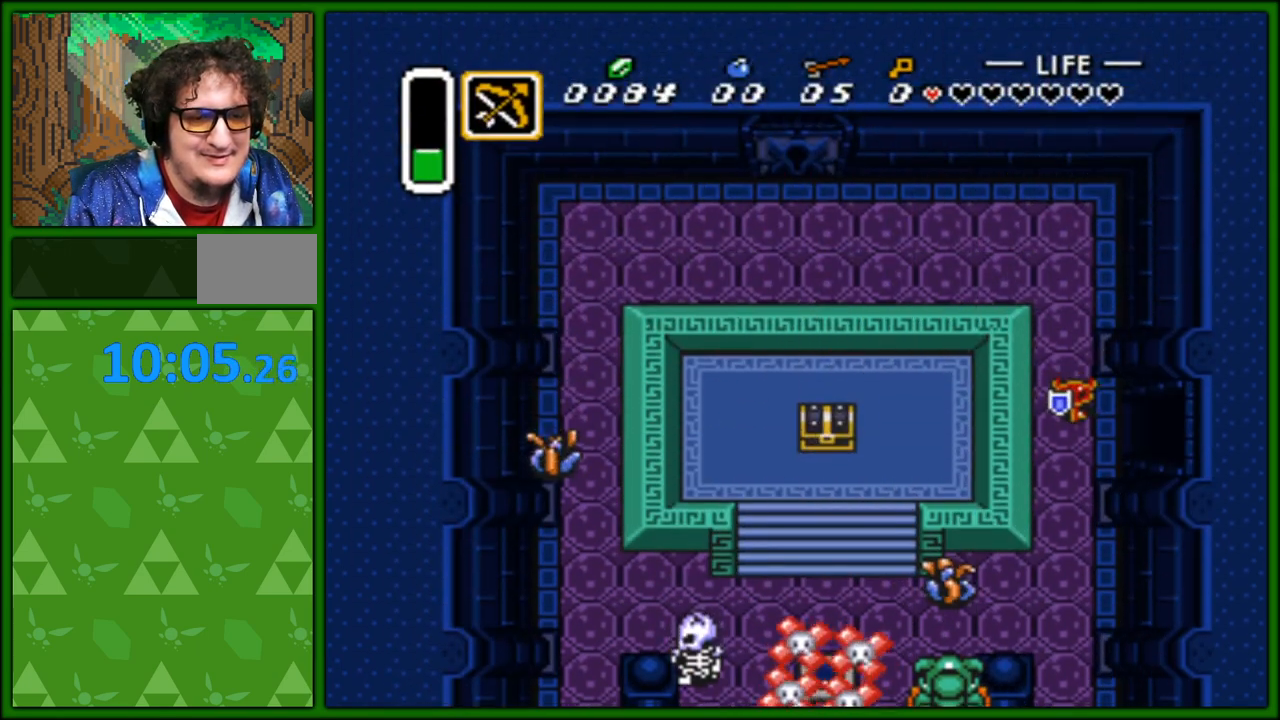
{"buttons": ["DPAD_DOWN"], "events": [[250, "DPAD_DOWN", "up"], [383, "DPAD_DOWN", "down"]]}
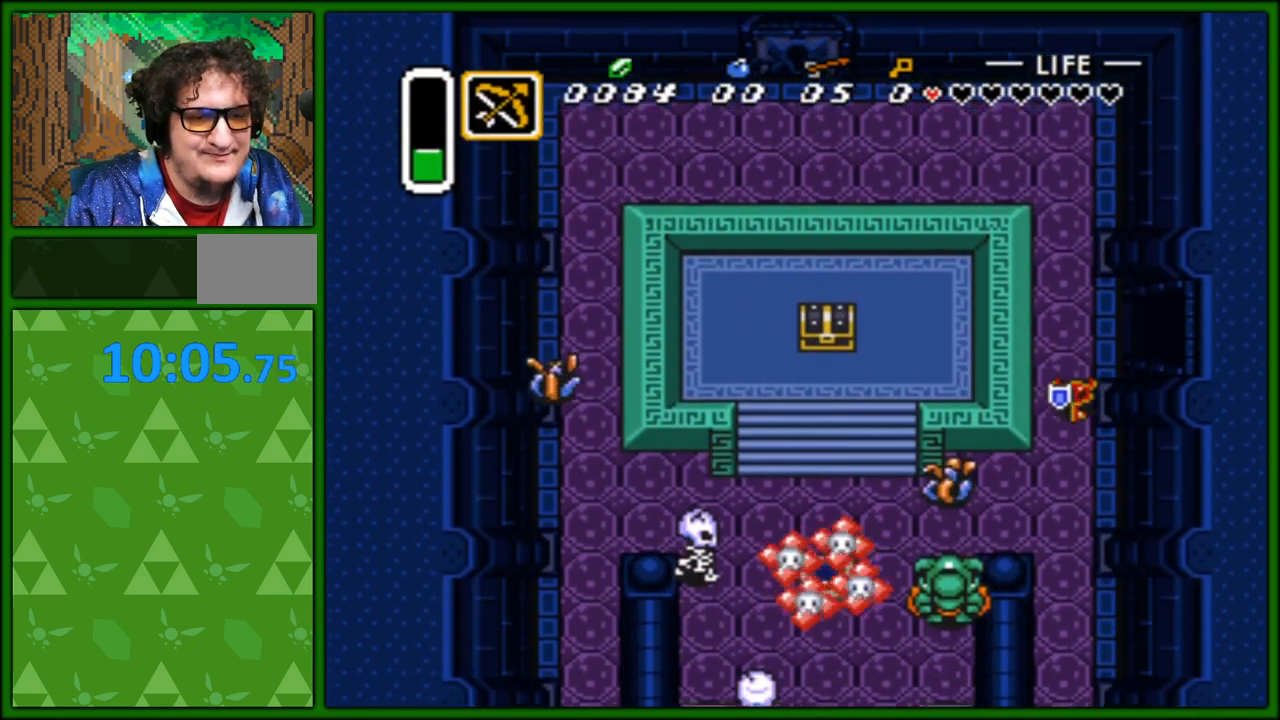
{"buttons": ["DPAD_DOWN"], "events": [[117, "DPAD_RIGHT", "down"], [183, "DPAD_DOWN", "up"], [233, "DPAD_RIGHT", "up"], [267, "DPAD_LEFT", "down"], [367, "DPAD_LEFT", "up"], [450, "DPAD_DOWN", "down"]]}
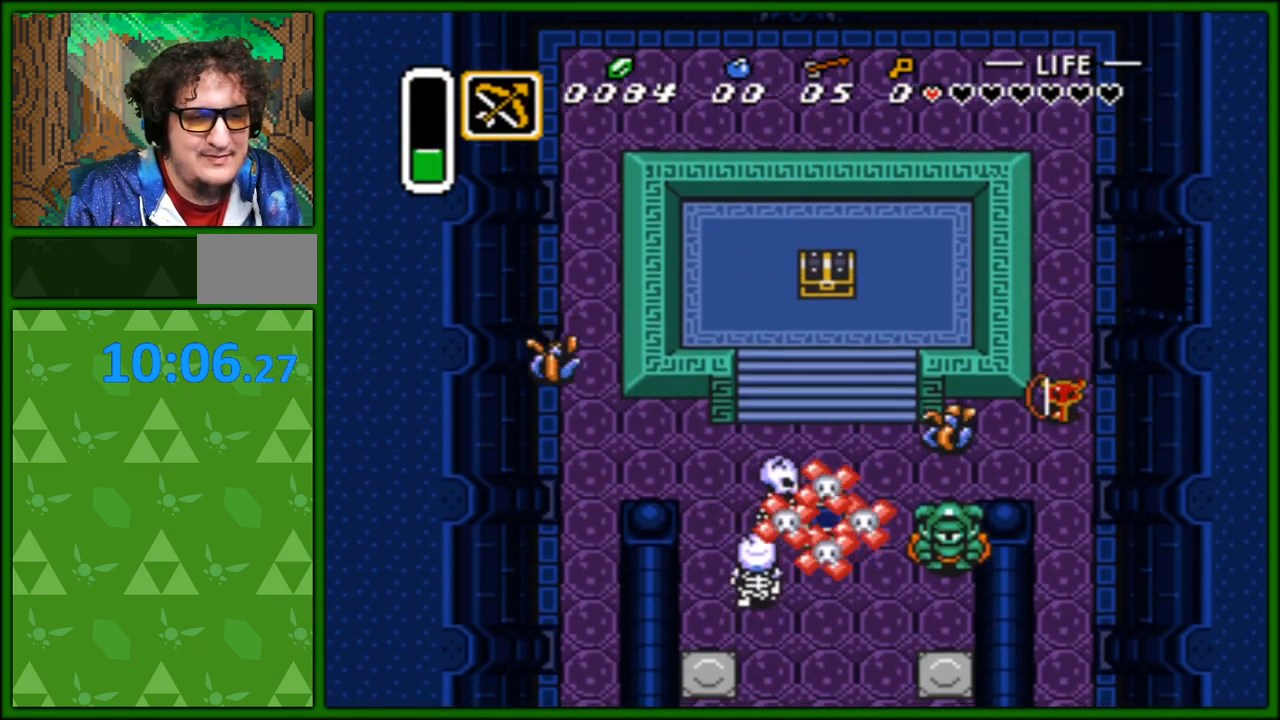
{"buttons": [], "events": [[33, "DPAD_DOWN", "up"]]}
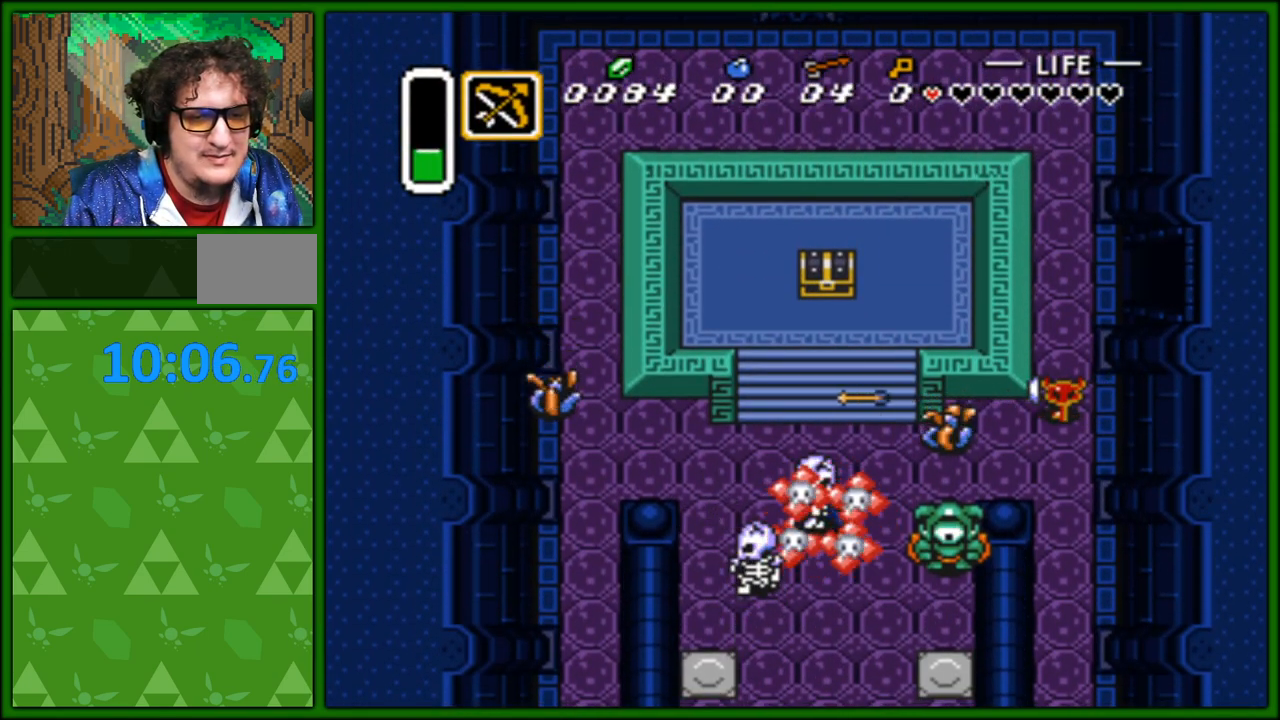
{"buttons": ["DPAD_DOWN", "DPAD_RIGHT"], "events": [[67, "DPAD_UP", "down"], [183, "DPAD_RIGHT", "down"], [233, "DPAD_UP", "up"], [267, "DPAD_DOWN", "down"], [283, "DPAD_RIGHT", "up"], [400, "DPAD_RIGHT", "down"]]}
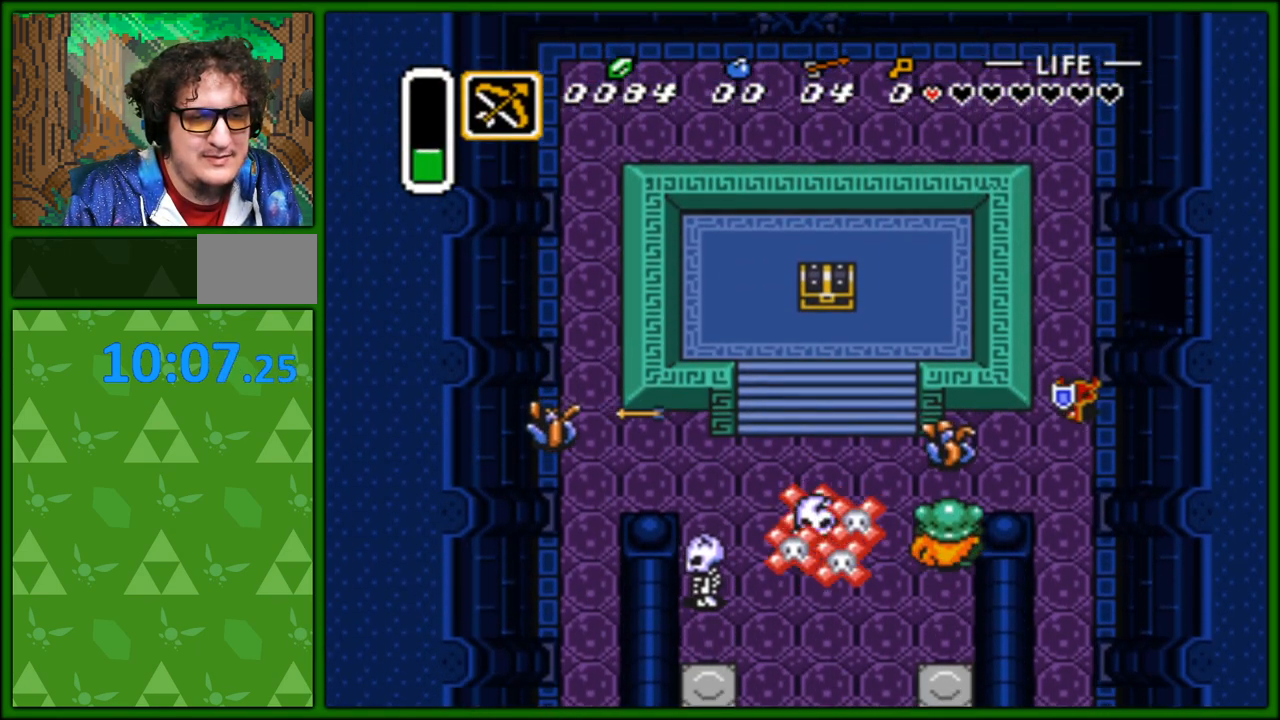
{"buttons": ["DPAD_UP", "DPAD_LEFT"], "events": [[50, "DPAD_RIGHT", "up"], [83, "DPAD_RIGHT", "down"], [150, "DPAD_DOWN", "up"], [167, "DPAD_RIGHT", "up"], [250, "DPAD_DOWN", "down"], [283, "DPAD_DOWN", "up"], [400, "DPAD_LEFT", "down"], [400, "DPAD_UP", "down"]]}
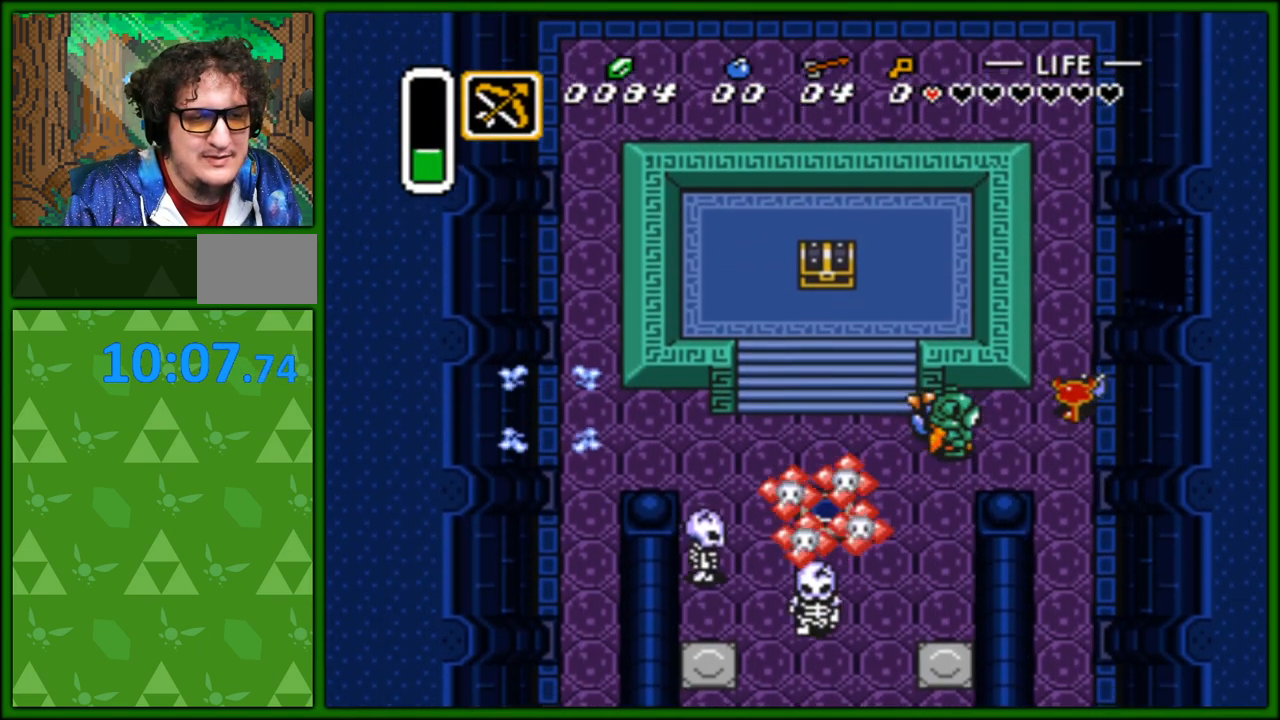
{"buttons": ["DPAD_UP"], "events": [[33, "DPAD_LEFT", "up"], [50, "DPAD_LEFT", "down"], [250, "DPAD_LEFT", "up"]]}
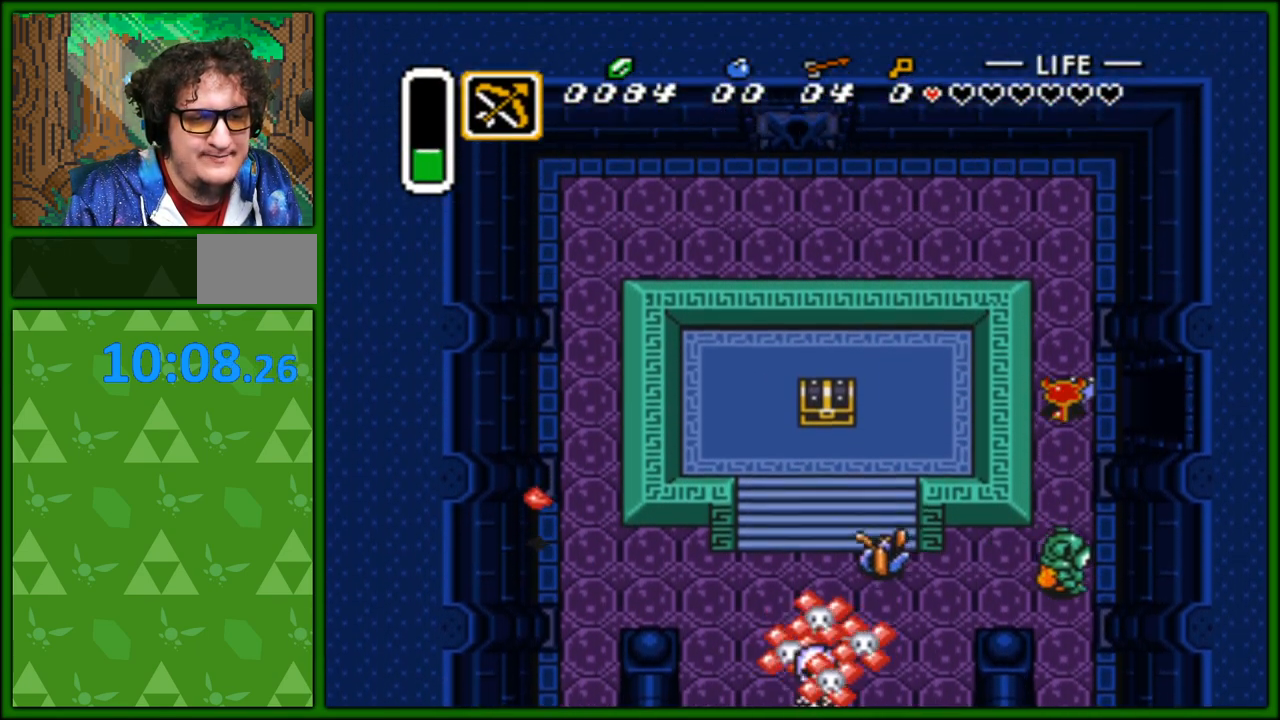
{"buttons": ["DPAD_UP", "DPAD_LEFT"], "events": [[367, "DPAD_LEFT", "down"]]}
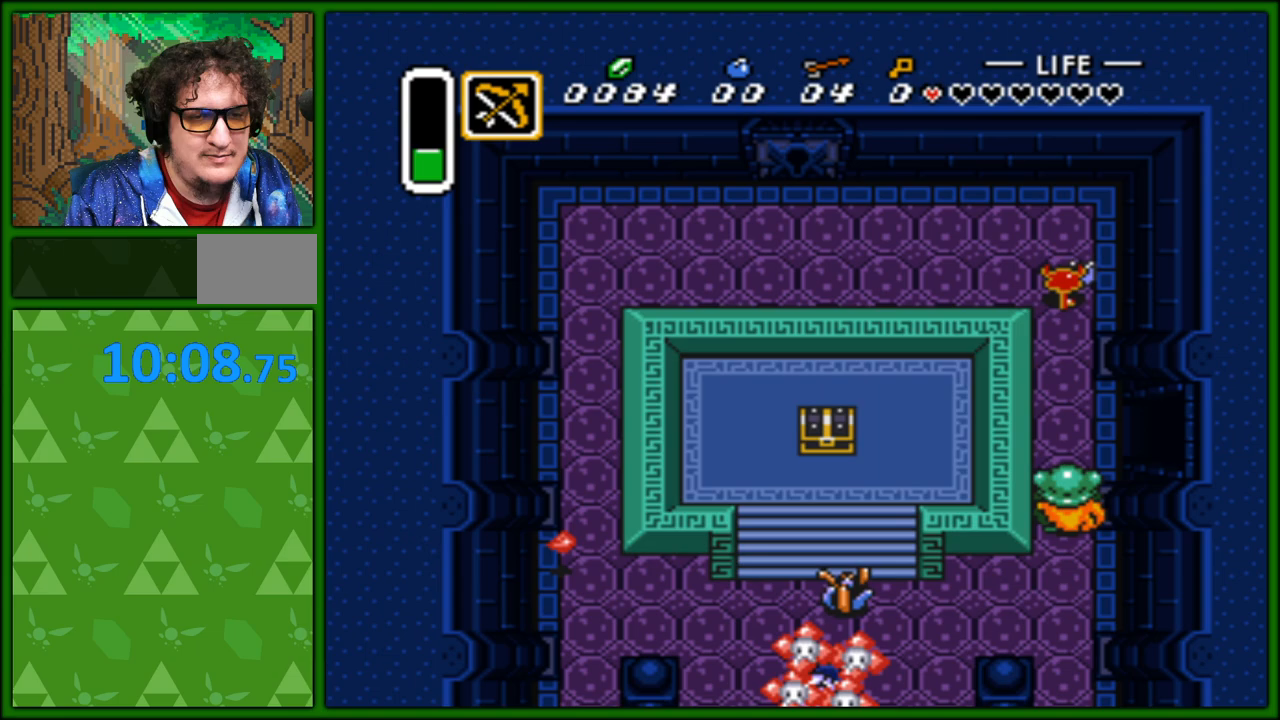
{"buttons": [], "events": [[33, "DPAD_LEFT", "up"], [150, "DPAD_LEFT", "down"], [167, "DPAD_UP", "up"], [183, "DPAD_DOWN", "down"], [183, "DPAD_LEFT", "up"], [267, "DPAD_DOWN", "up"]]}